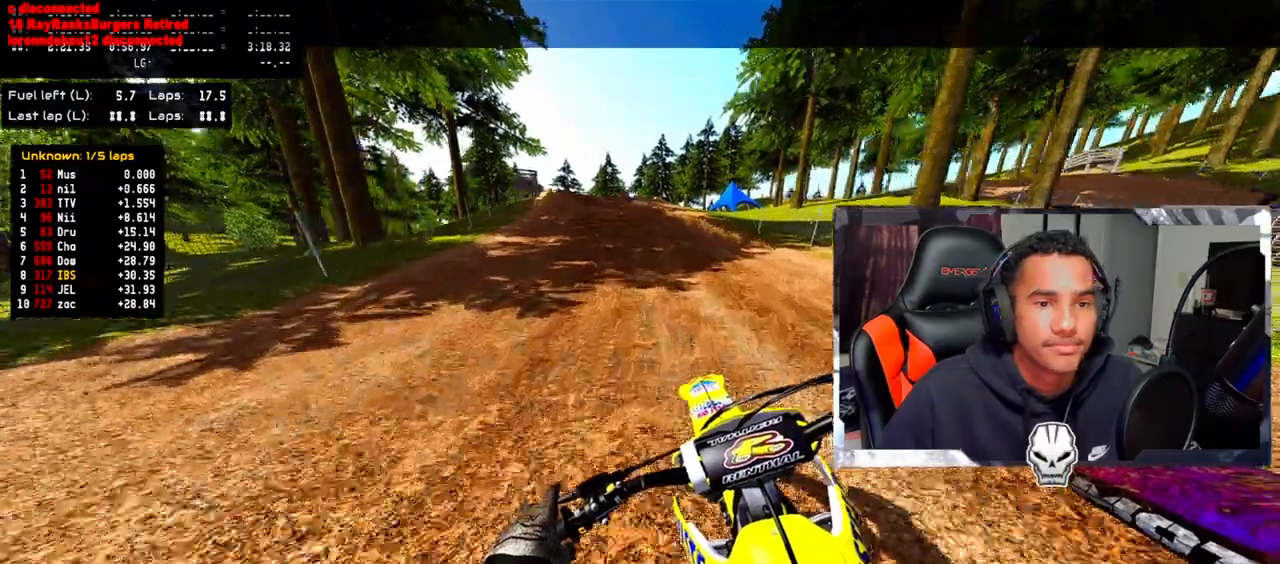
Gameplay with a controller (PlayStation layout); each line is a JSON object with the inputs held at the frame after it (dt_ms = milliseconds from this image to that frame). "events" lists button and stick changes between this image and that frame as [ms after this image, input, new state], when the widget could be followed in between.
{"dt_ms": 500, "buttons": ["R2"], "left_stick": "up-left", "right_stick": "down-left", "events": []}
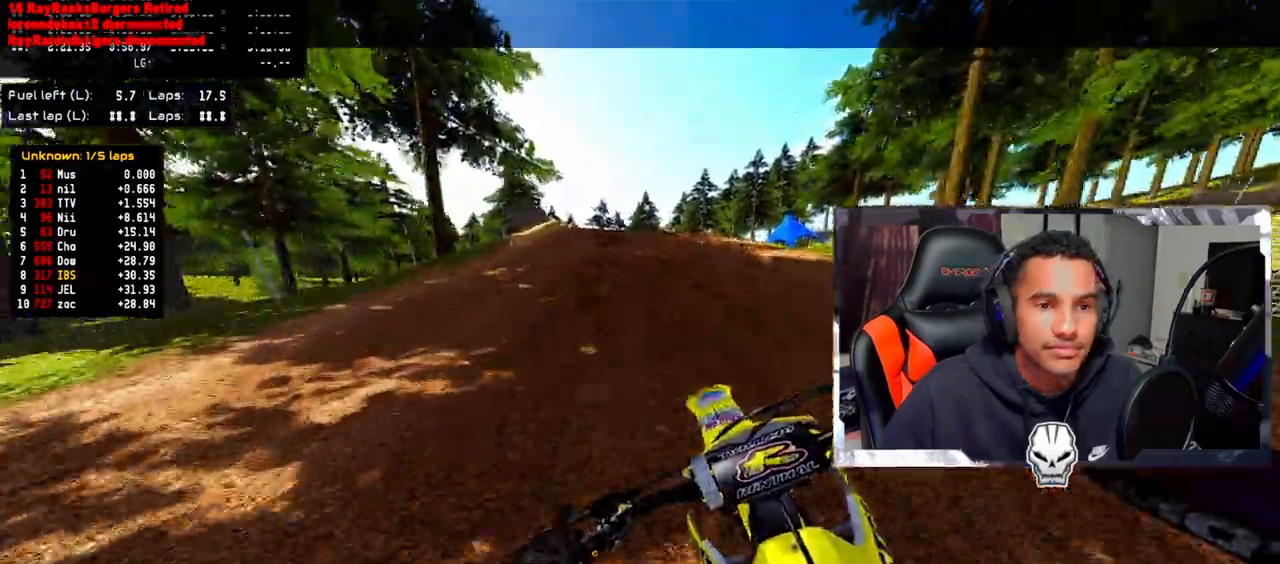
{"dt_ms": 500, "buttons": ["R2"], "left_stick": "up-left", "right_stick": "center", "events": [[317, "left_stick", "up"], [350, "R2", "up"], [400, "right_stick", "center"], [433, "left_stick", "up-left"], [500, "R2", "down"]]}
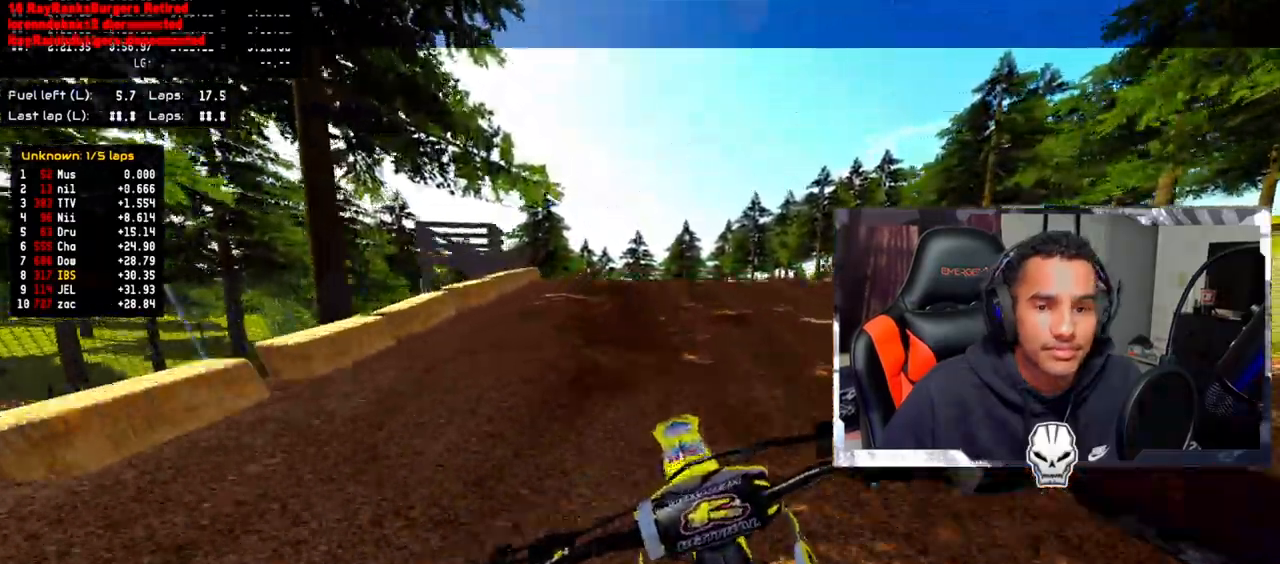
{"dt_ms": 500, "buttons": ["R2"], "left_stick": "up-left", "right_stick": "up", "events": [[100, "R2", "up"], [233, "R2", "down"], [400, "right_stick", "up"]]}
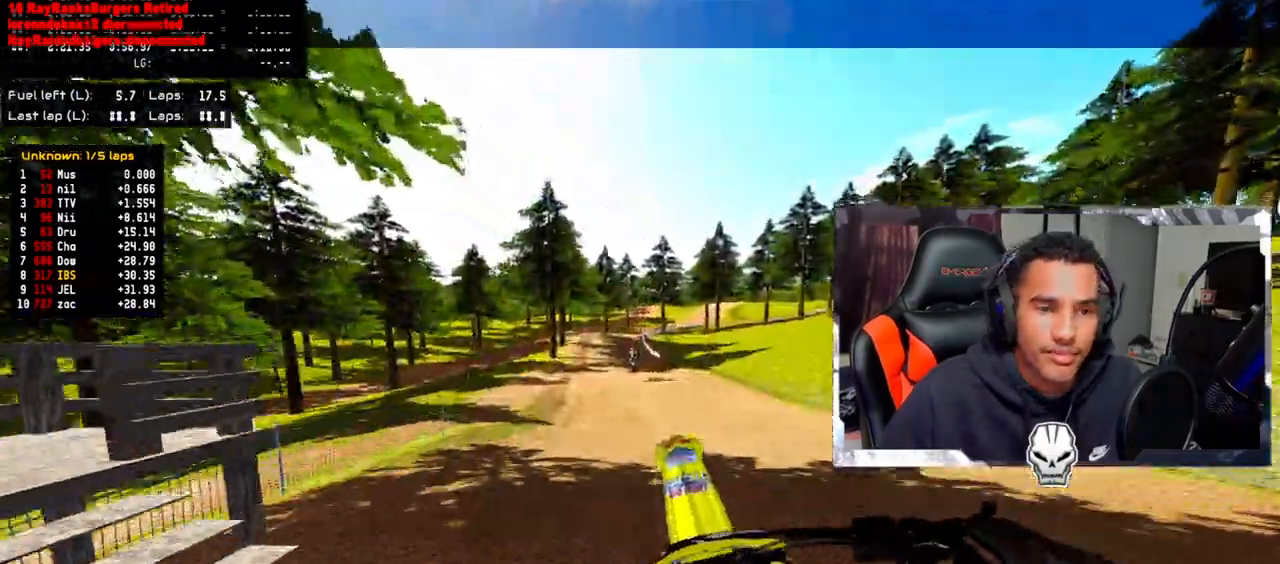
{"dt_ms": 500, "buttons": [], "left_stick": "up-left", "right_stick": "up", "events": [[33, "R2", "up"]]}
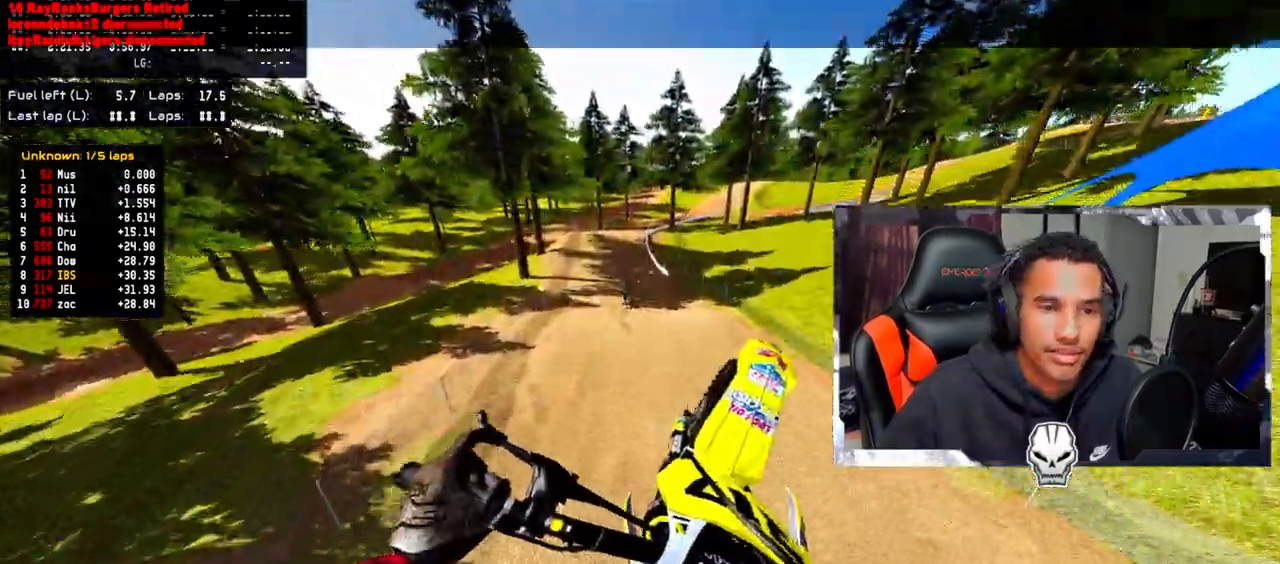
{"dt_ms": 500, "buttons": [], "left_stick": "right", "right_stick": "up-left", "events": [[167, "left_stick", "center"], [233, "left_stick", "right"], [467, "right_stick", "up-left"]]}
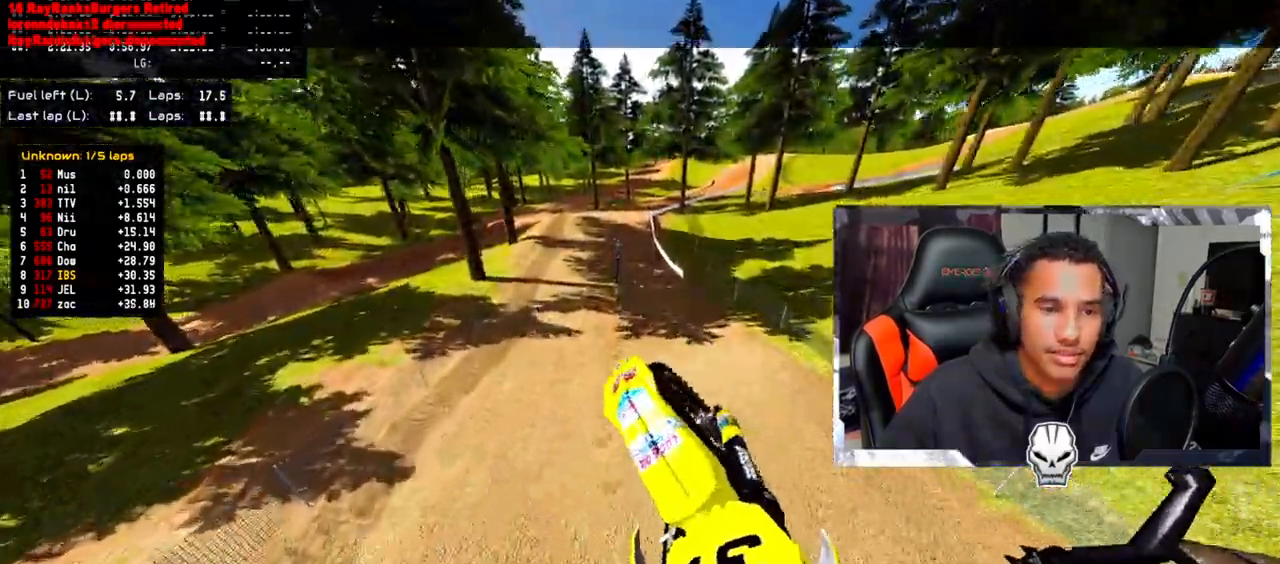
{"dt_ms": 500, "buttons": ["R2"], "left_stick": "up-left", "right_stick": "up", "events": [[17, "left_stick", "center"], [183, "right_stick", "center"], [217, "left_stick", "right"], [250, "R2", "down"], [250, "right_stick", "up"], [367, "left_stick", "center"], [433, "left_stick", "left"], [483, "left_stick", "up-left"]]}
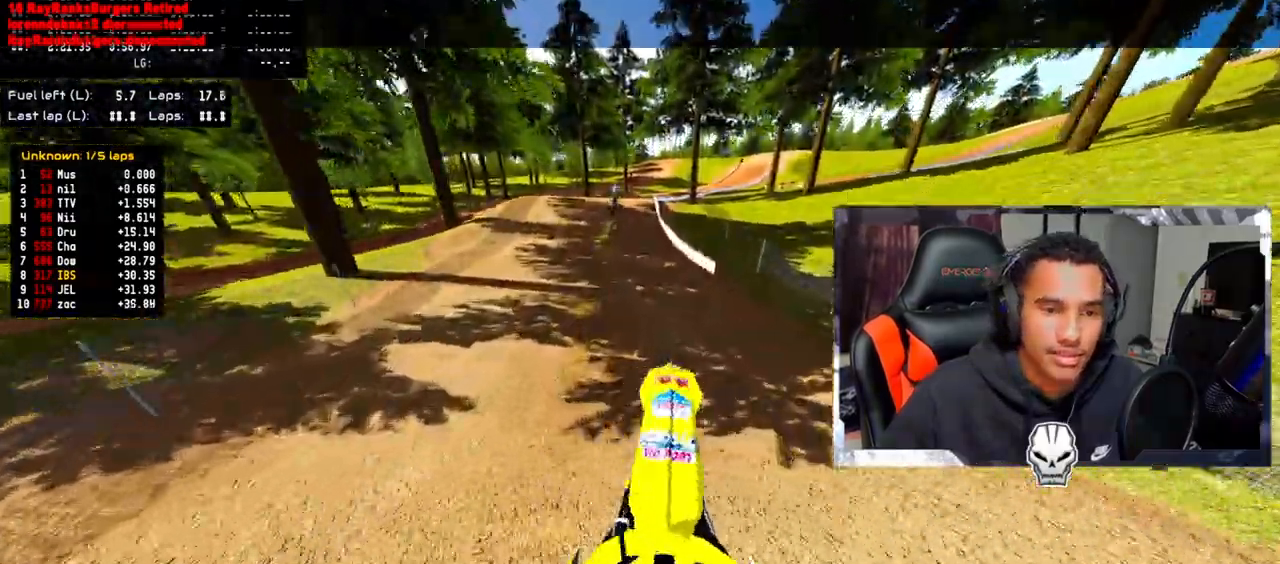
{"dt_ms": 500, "buttons": ["R2"], "left_stick": "center", "right_stick": "up", "events": [[150, "left_stick", "center"], [217, "right_stick", "center"], [433, "right_stick", "up"]]}
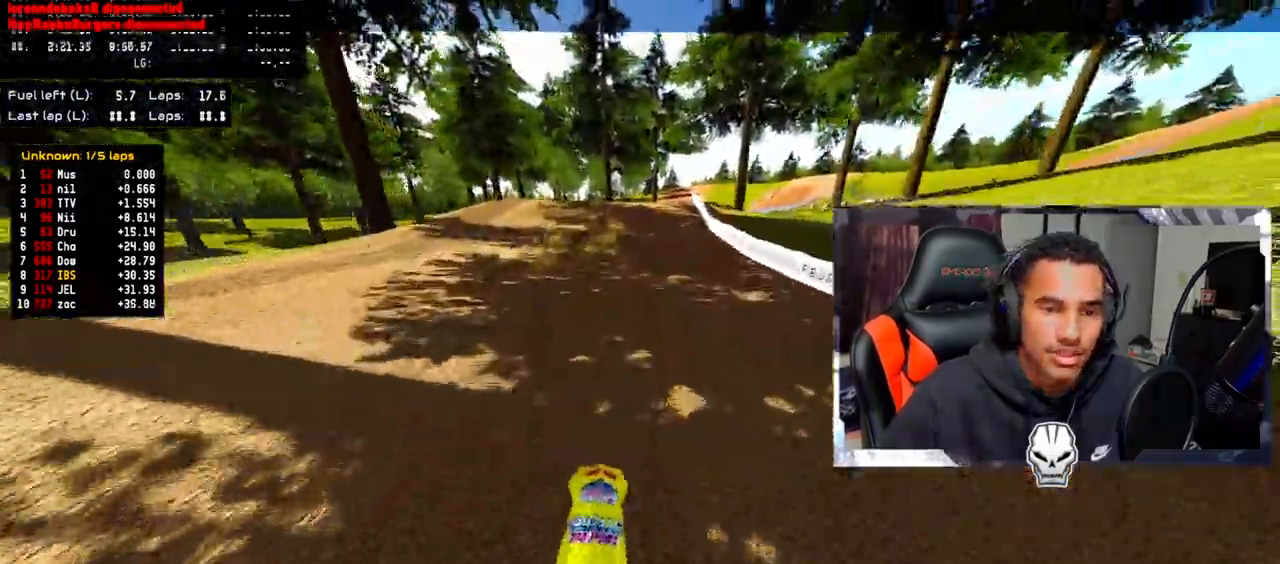
{"dt_ms": 500, "buttons": ["R2"], "left_stick": "center", "right_stick": "up", "events": [[383, "R2", "up"], [467, "R2", "down"]]}
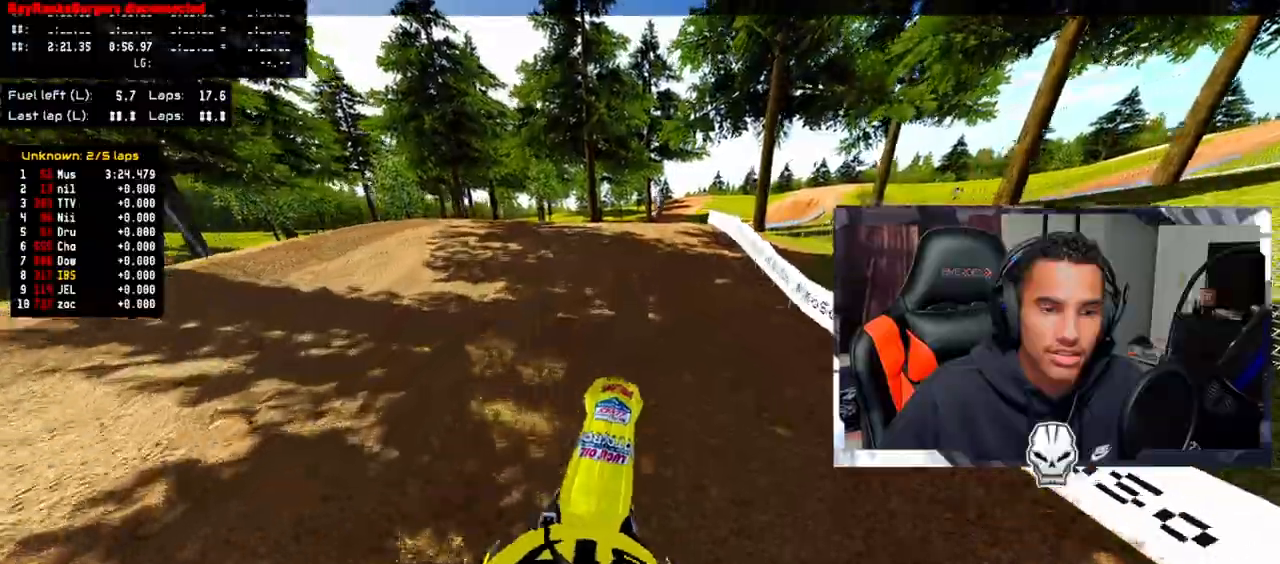
{"dt_ms": 500, "buttons": ["R2"], "left_stick": "right", "right_stick": "up", "events": [[133, "left_stick", "right"], [150, "R2", "up"], [167, "R2", "down"], [283, "left_stick", "center"], [500, "left_stick", "right"]]}
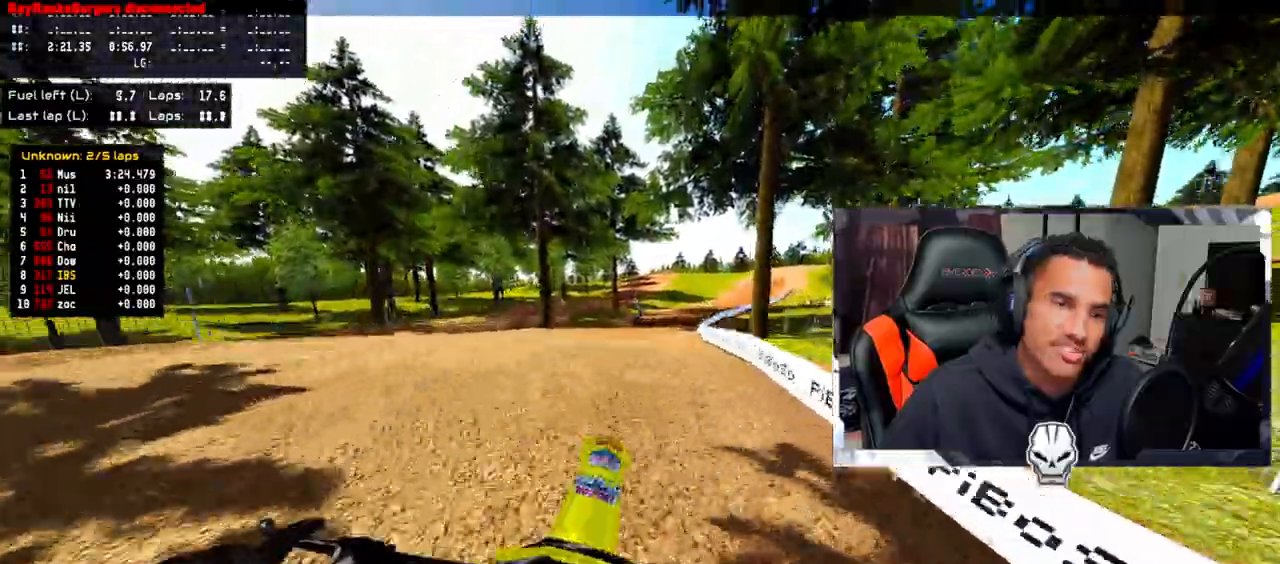
{"dt_ms": 500, "buttons": [], "left_stick": "up-right", "right_stick": "up", "events": [[167, "left_stick", "center"], [200, "R2", "up"], [383, "left_stick", "up-right"]]}
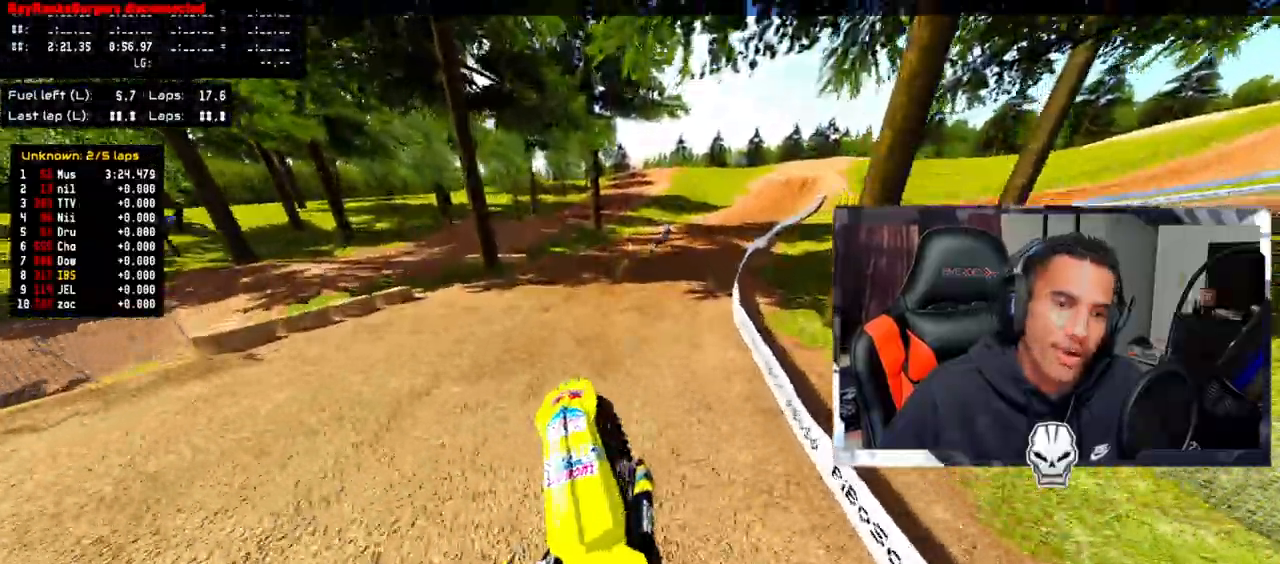
{"dt_ms": 500, "buttons": ["R2"], "left_stick": "up-right", "right_stick": "up", "events": [[33, "R2", "down"]]}
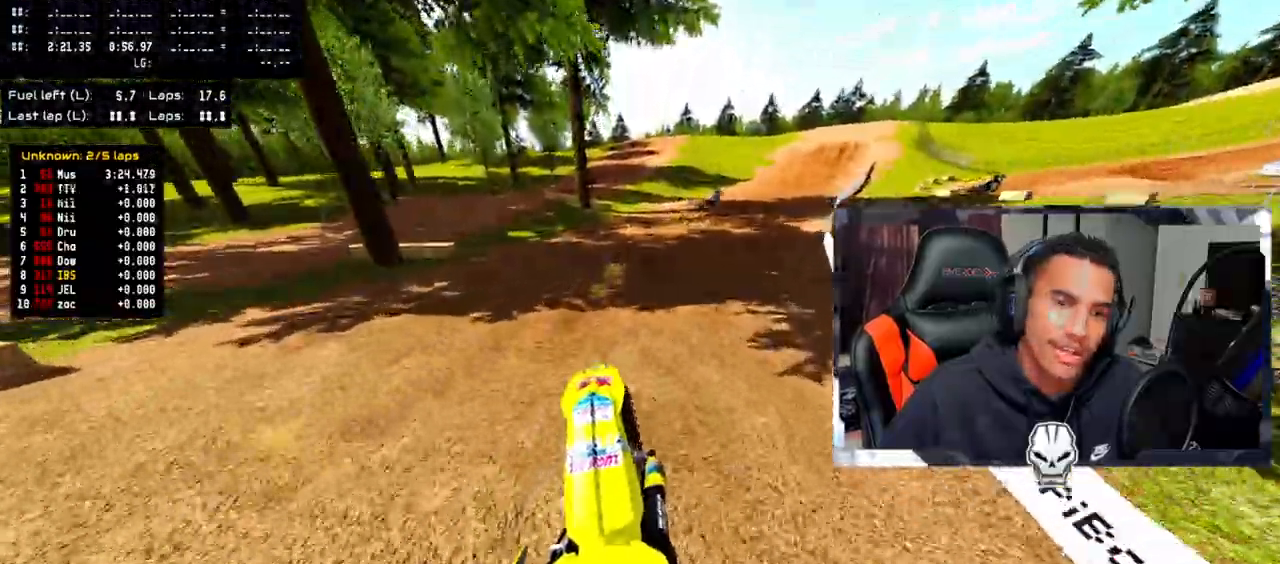
{"dt_ms": 500, "buttons": ["R2"], "left_stick": "up-right", "right_stick": "down-left", "events": [[167, "right_stick", "center"], [267, "right_stick", "down-left"]]}
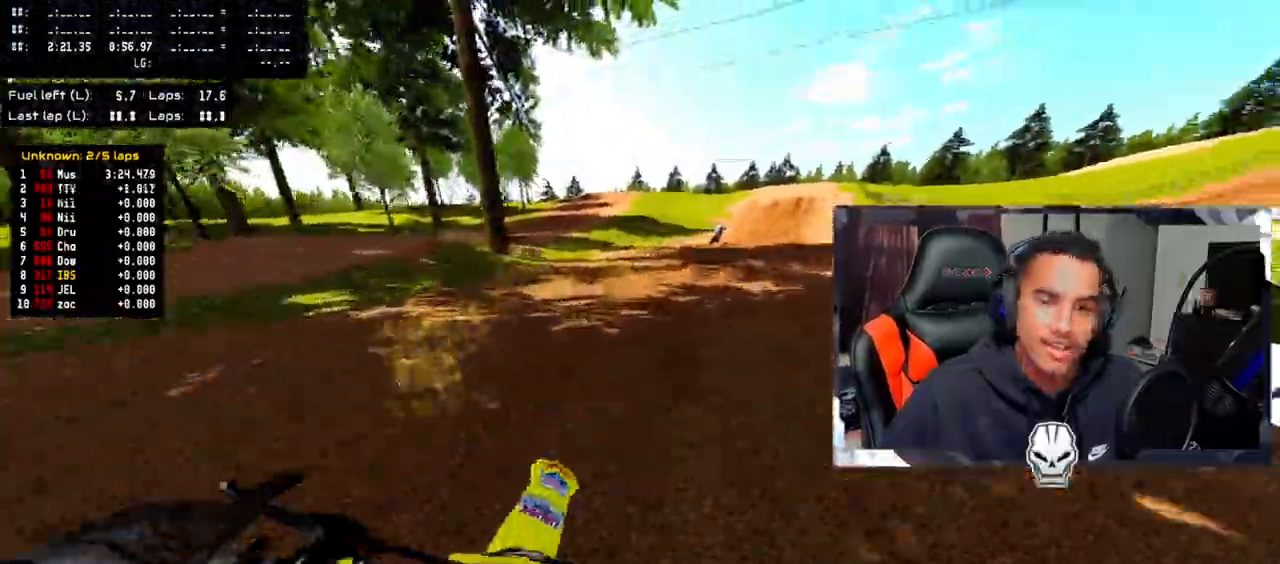
{"dt_ms": 500, "buttons": ["R2"], "left_stick": "up-right", "right_stick": "down-left", "events": []}
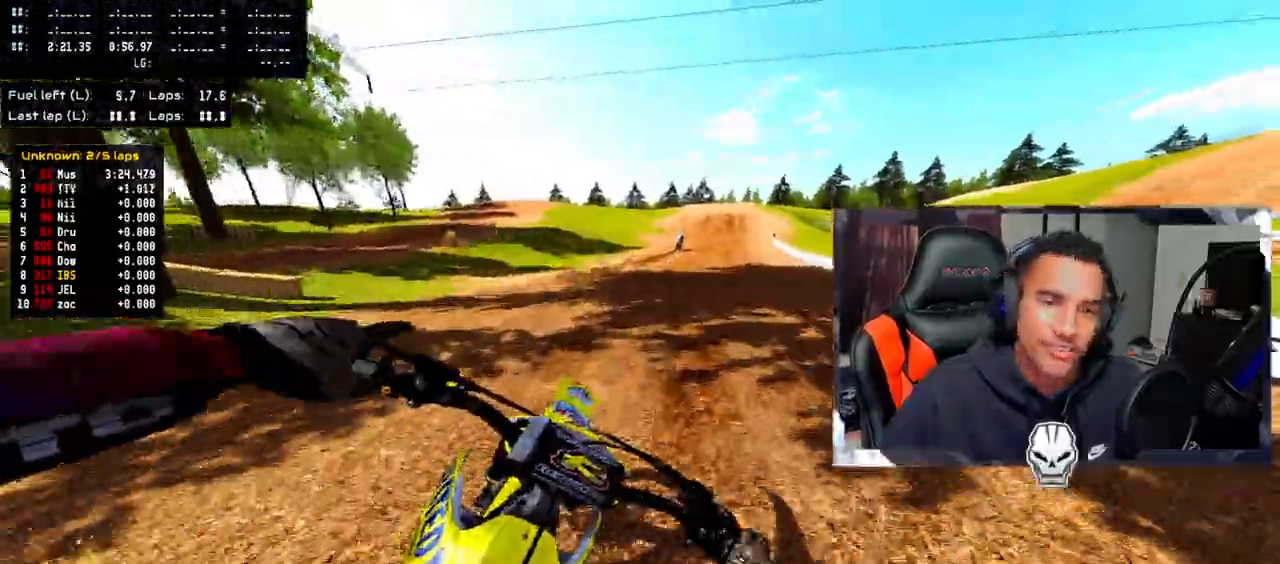
{"dt_ms": 500, "buttons": ["R2"], "left_stick": "up", "right_stick": "down-left", "events": [[450, "left_stick", "up"]]}
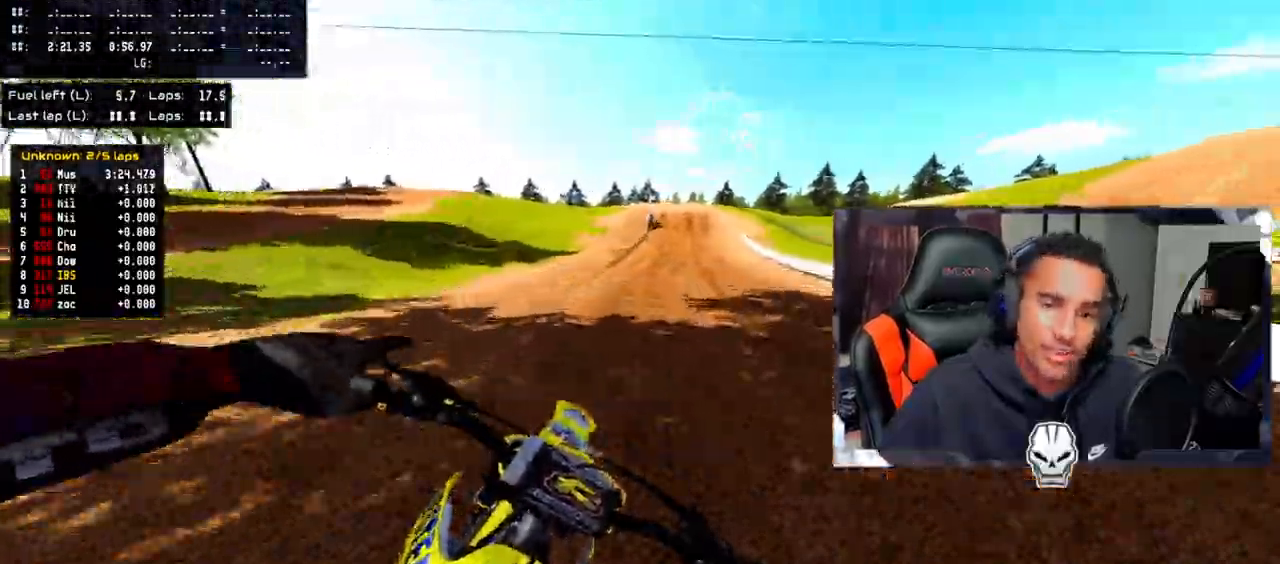
{"dt_ms": 500, "buttons": ["R2"], "left_stick": "center", "right_stick": "down-left", "events": [[33, "CROSS", "down"], [167, "left_stick", "center"], [500, "CROSS", "up"]]}
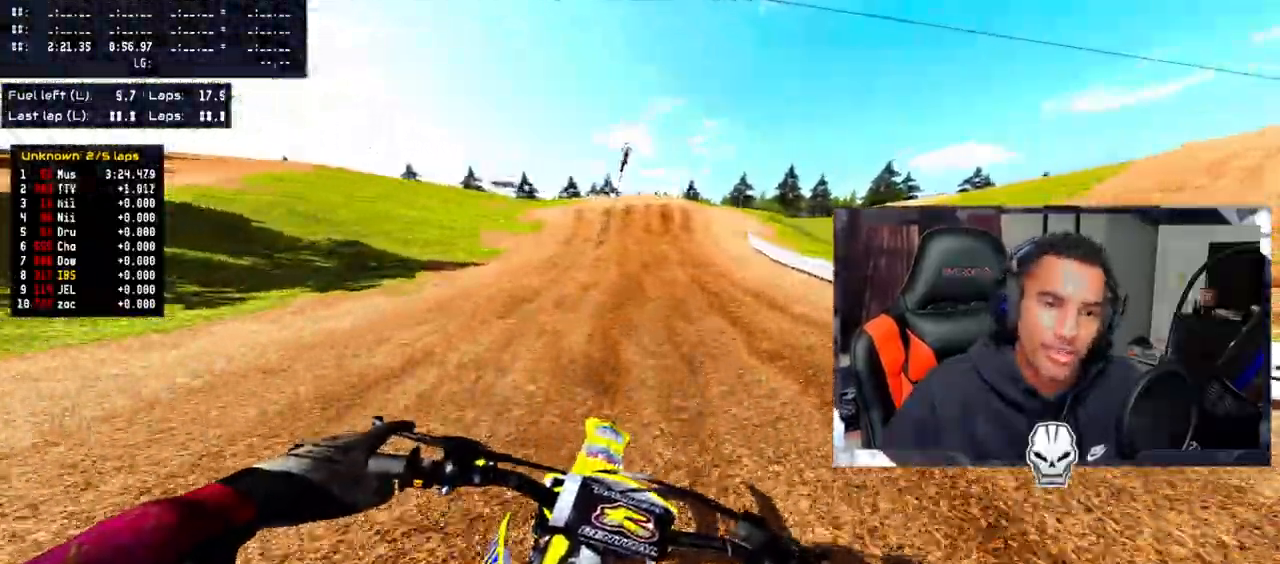
{"dt_ms": 500, "buttons": ["CROSS", "R2"], "left_stick": "center", "right_stick": "down-left", "events": [[33, "left_stick", "up-right"], [150, "left_stick", "center"], [500, "CROSS", "down"]]}
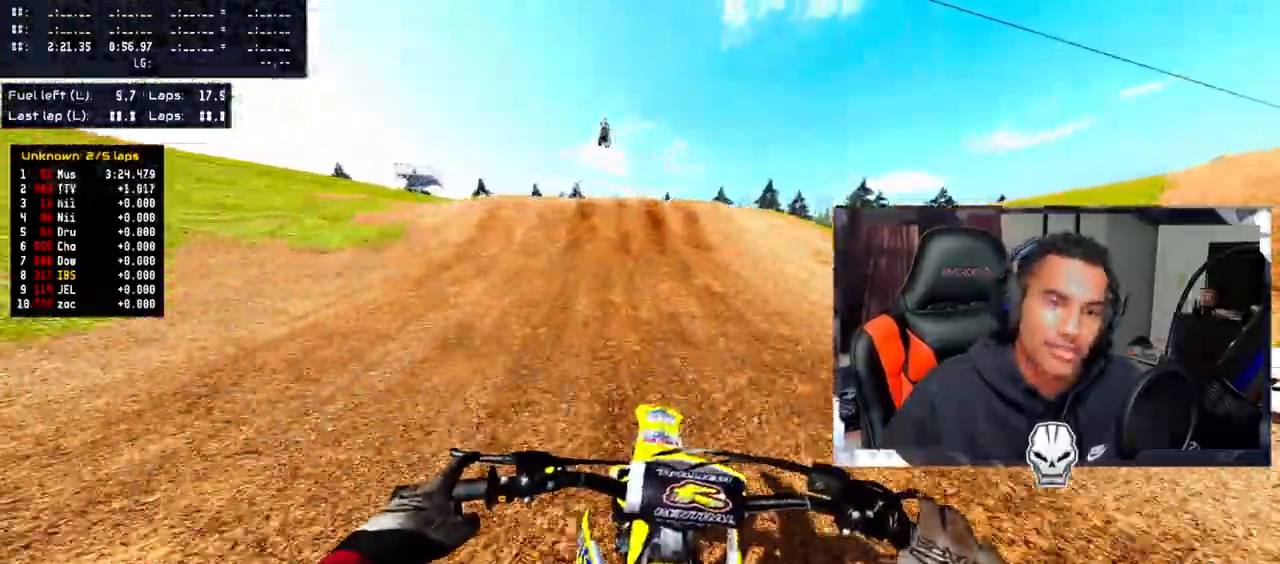
{"dt_ms": 1000, "buttons": [], "left_stick": "down-left", "right_stick": "up"}
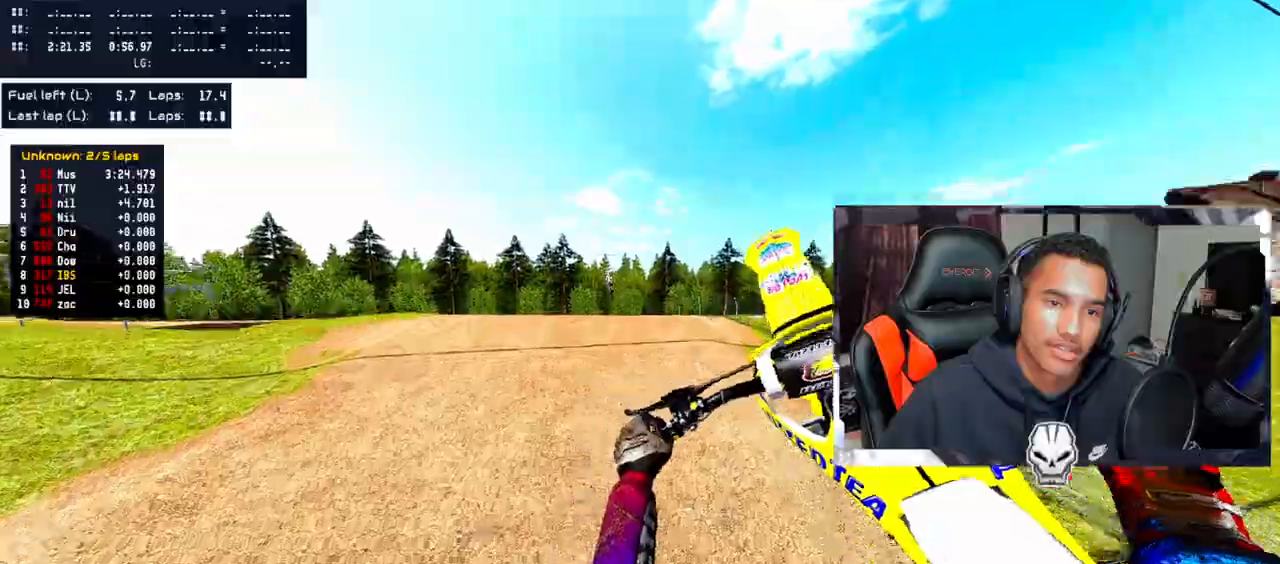
{"dt_ms": 500, "buttons": [], "left_stick": "up-right", "right_stick": "up-left", "events": [[50, "left_stick", "down-right"], [183, "left_stick", "right"], [200, "right_stick", "up-left"], [433, "left_stick", "up-right"]]}
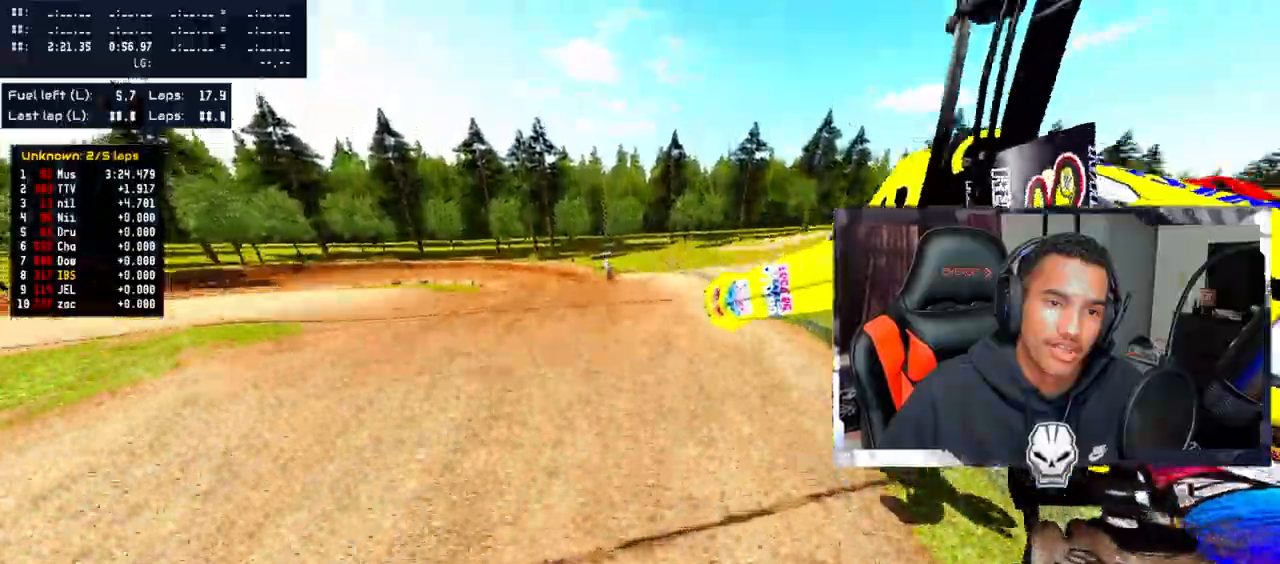
{"dt_ms": 500, "buttons": ["R2"], "left_stick": "up-right", "right_stick": "up-left", "events": [[50, "R2", "down"]]}
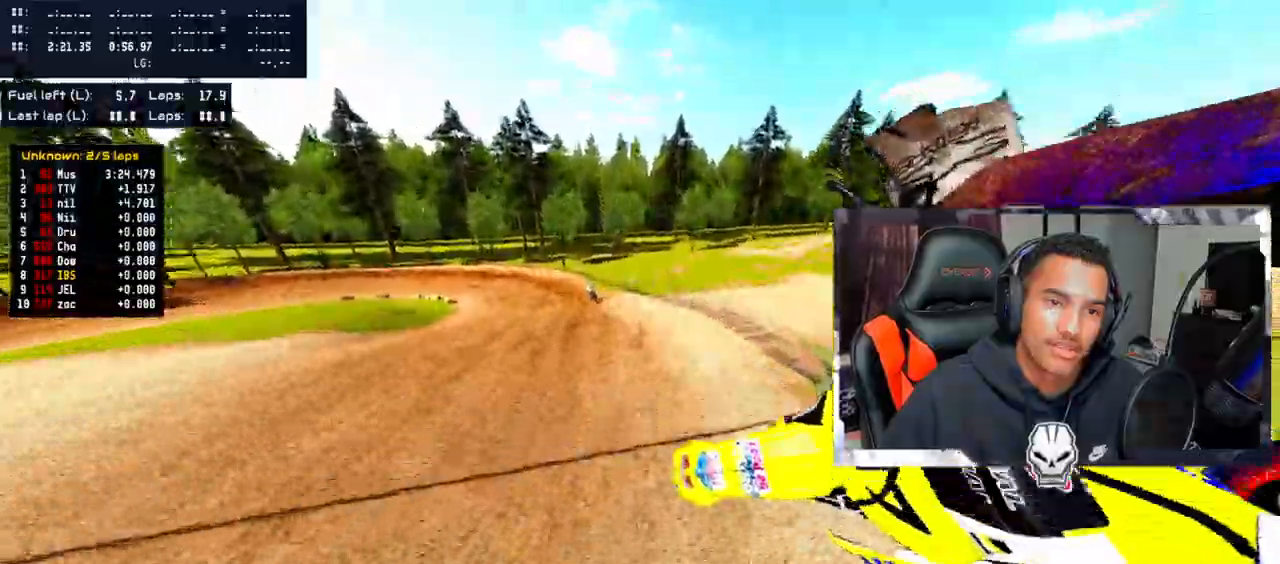
{"dt_ms": 500, "buttons": ["R2"], "left_stick": "up", "right_stick": "up", "events": [[200, "left_stick", "up"], [250, "right_stick", "up"]]}
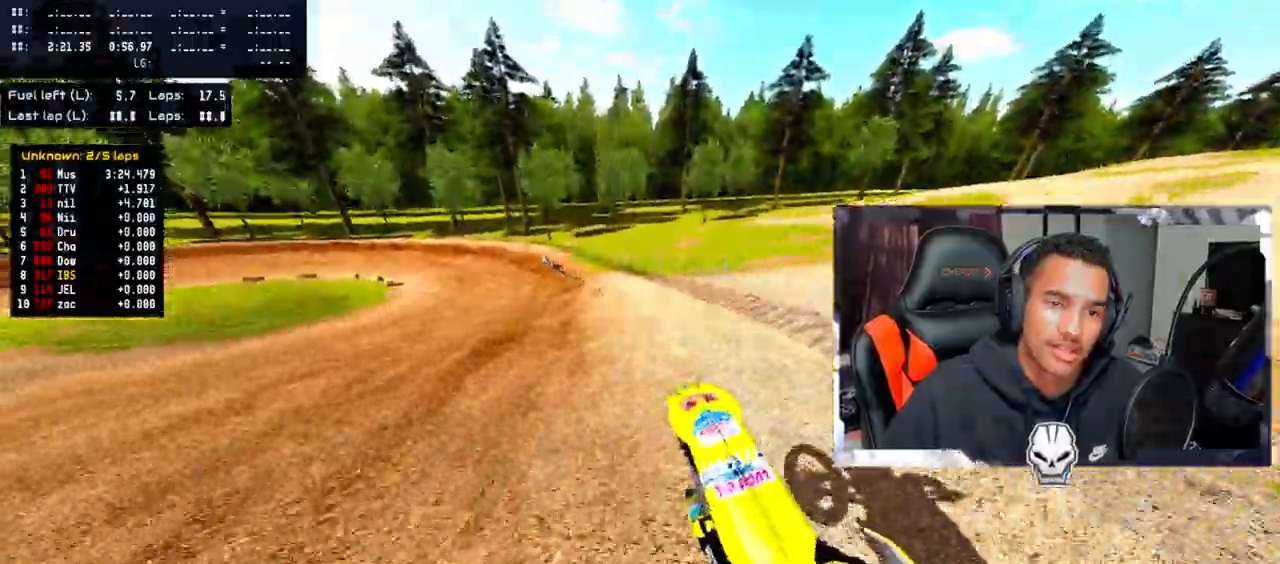
{"dt_ms": 500, "buttons": ["R2"], "left_stick": "up", "right_stick": "up", "events": []}
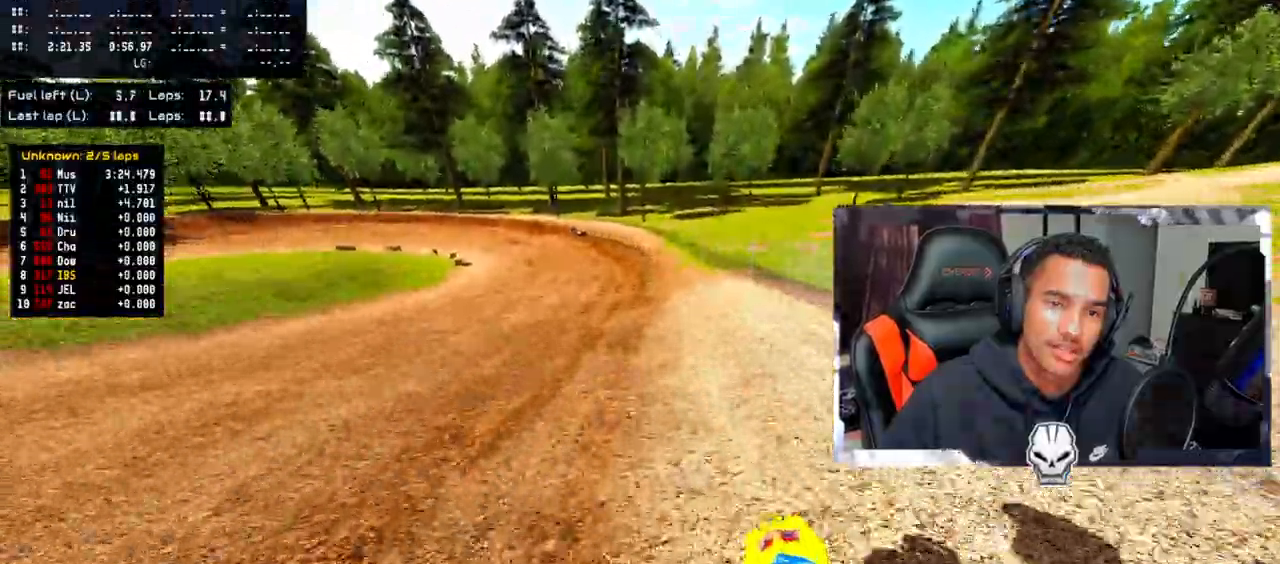
{"dt_ms": 500, "buttons": ["R2"], "left_stick": "center", "right_stick": "up", "events": [[267, "left_stick", "center"]]}
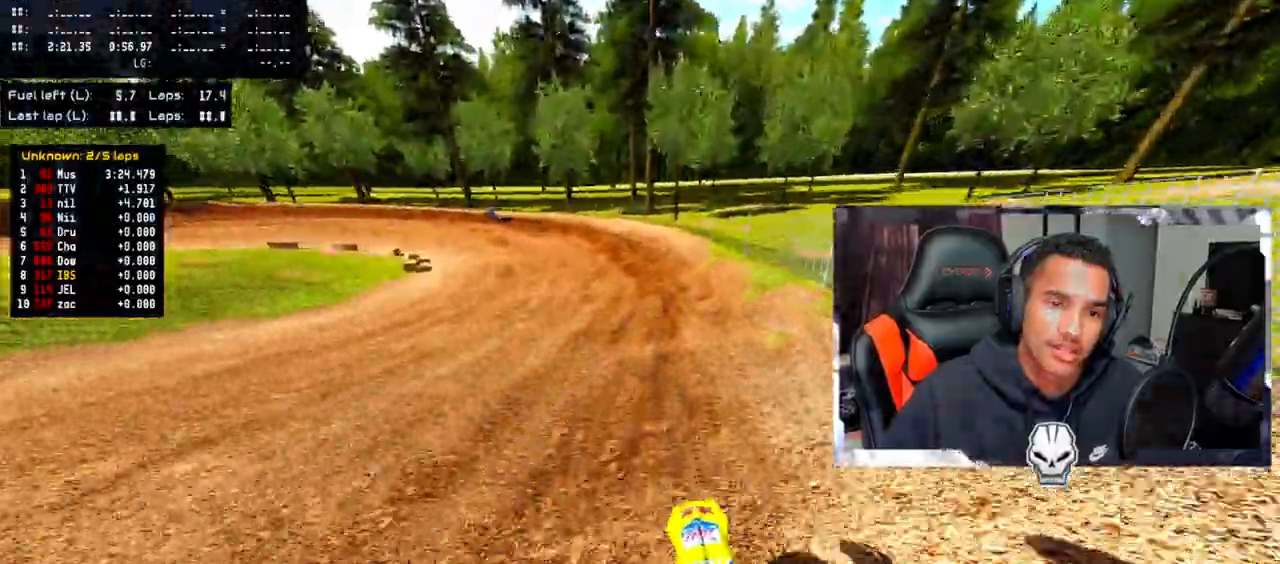
{"dt_ms": 500, "buttons": ["R2"], "left_stick": "up-left", "right_stick": "center", "events": [[17, "right_stick", "center"], [67, "left_stick", "up-left"], [217, "right_stick", "up"], [267, "right_stick", "center"], [383, "right_stick", "up"], [433, "right_stick", "center"]]}